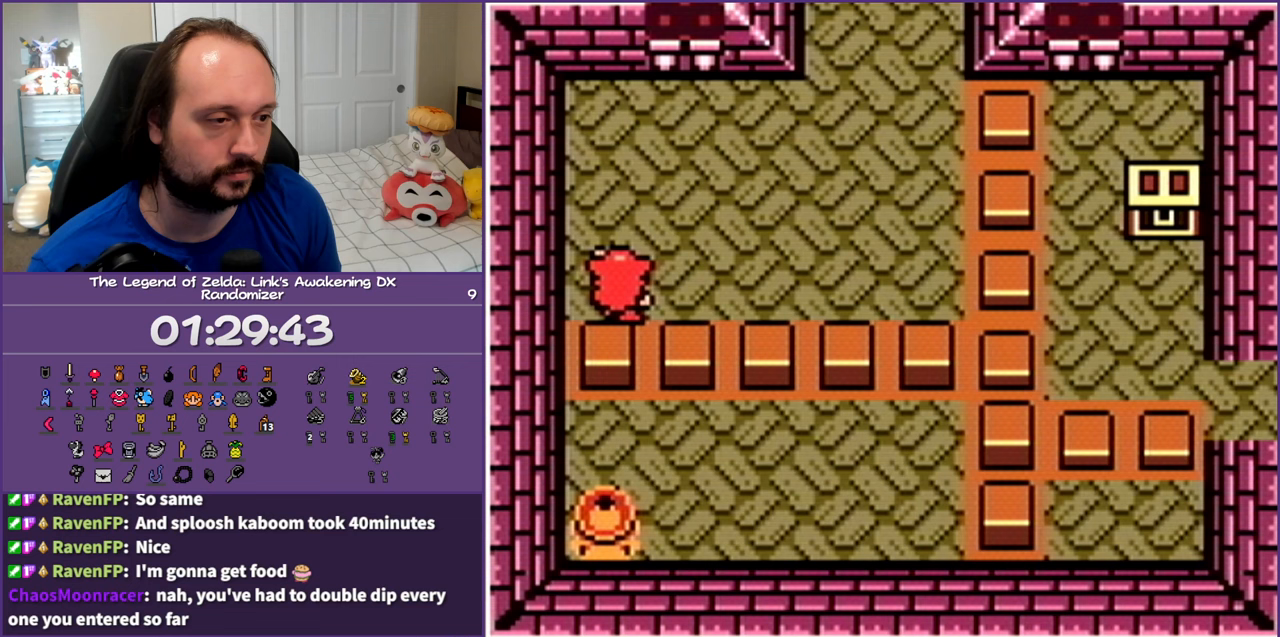
Gameplay with a controller (Nintendo layout); each line is a JSON object with the inputs held at the frame after it. "events" lists button and stick changes between this image and that frame as [ms after this image, input, new state], when the widget could be followed in between. Not read: L3 R3.
{"buttons": ["DPAD_RIGHT"], "events": [[33, "DPAD_UP", "up"]]}
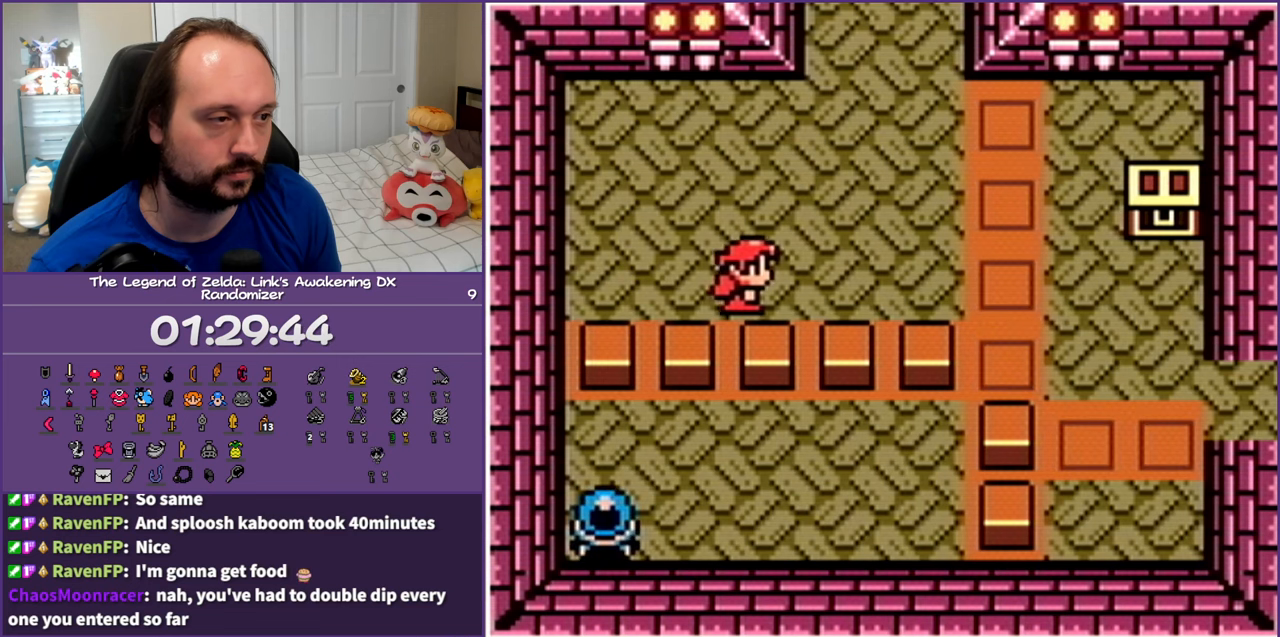
{"buttons": ["DPAD_RIGHT"], "events": []}
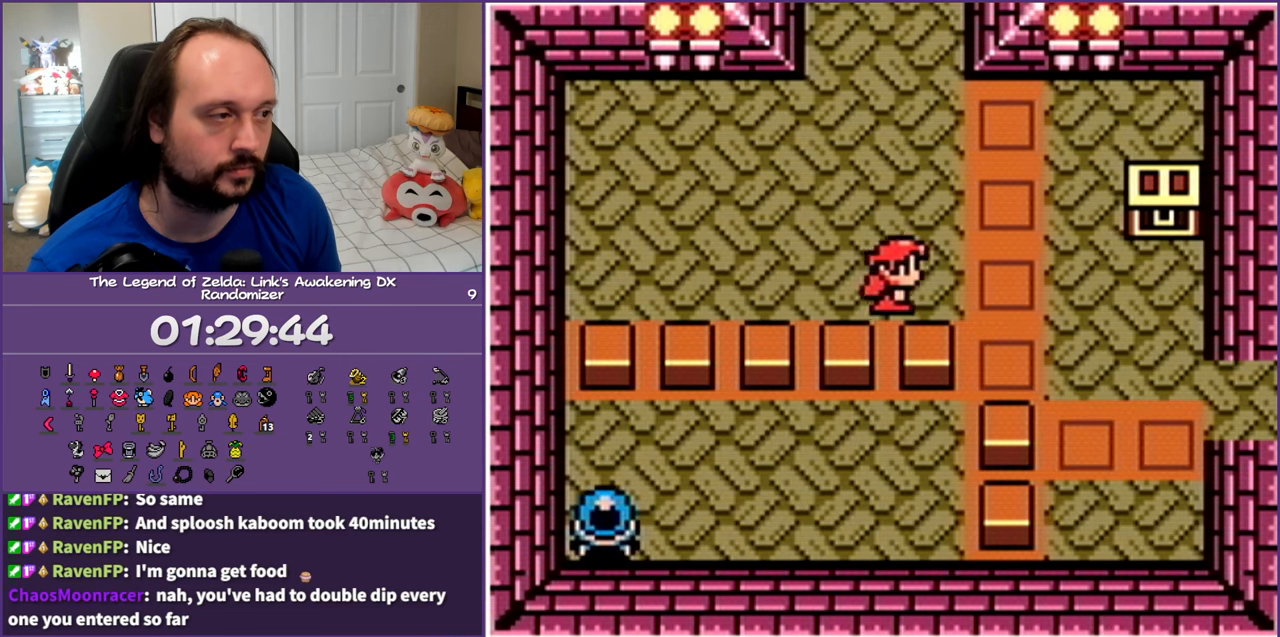
{"buttons": ["DPAD_RIGHT"], "events": []}
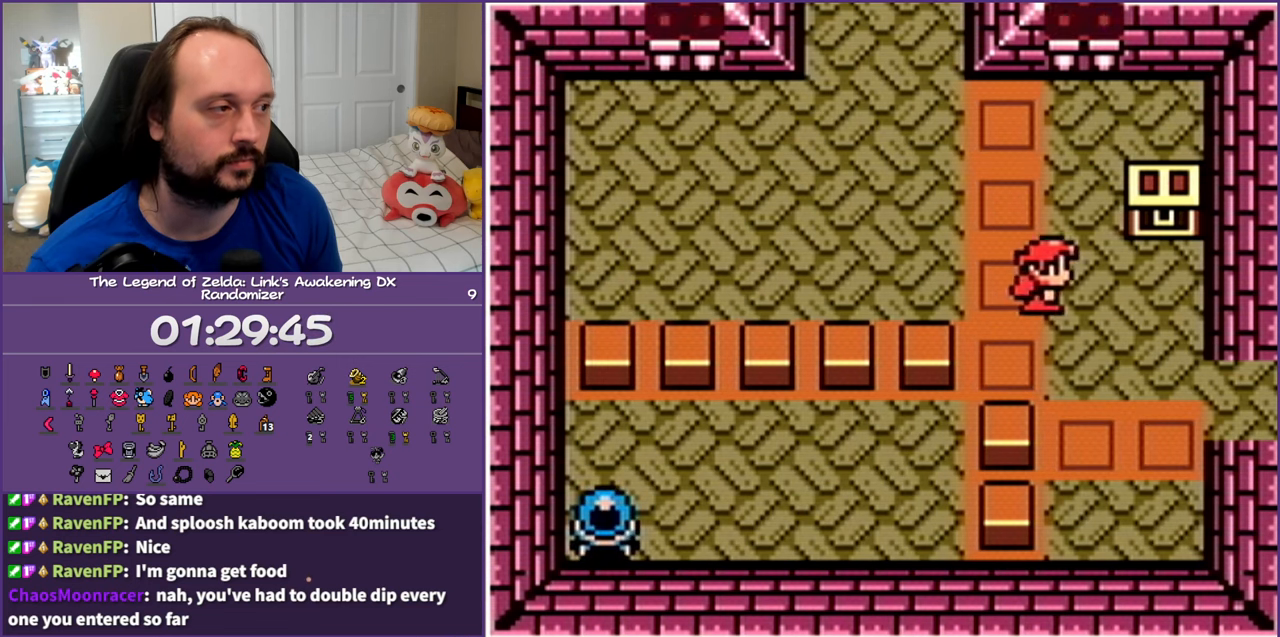
{"buttons": ["DPAD_UP"], "events": [[300, "DPAD_UP", "down"], [333, "DPAD_RIGHT", "up"], [400, "A", "down"], [500, "A", "up"]]}
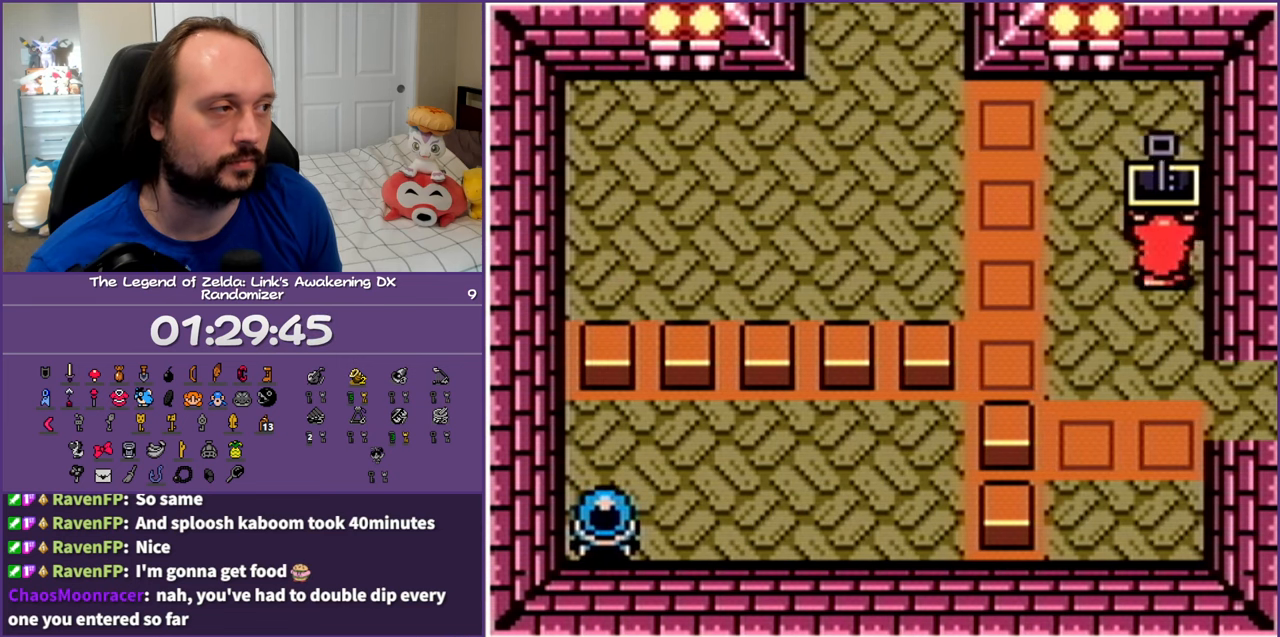
{"buttons": ["DPAD_LEFT"], "events": [[17, "DPAD_UP", "up"], [500, "DPAD_LEFT", "down"]]}
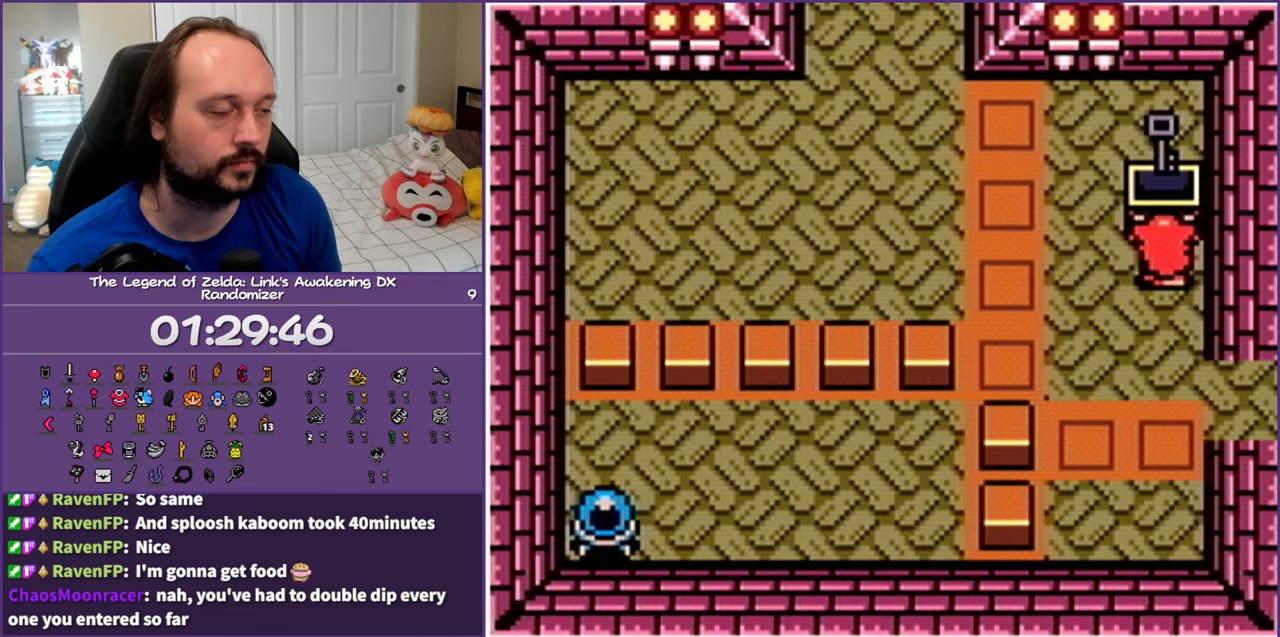
{"buttons": ["A", "DPAD_LEFT"], "events": [[133, "A", "down"], [250, "A", "up"], [300, "A", "down"], [383, "A", "up"], [467, "A", "down"]]}
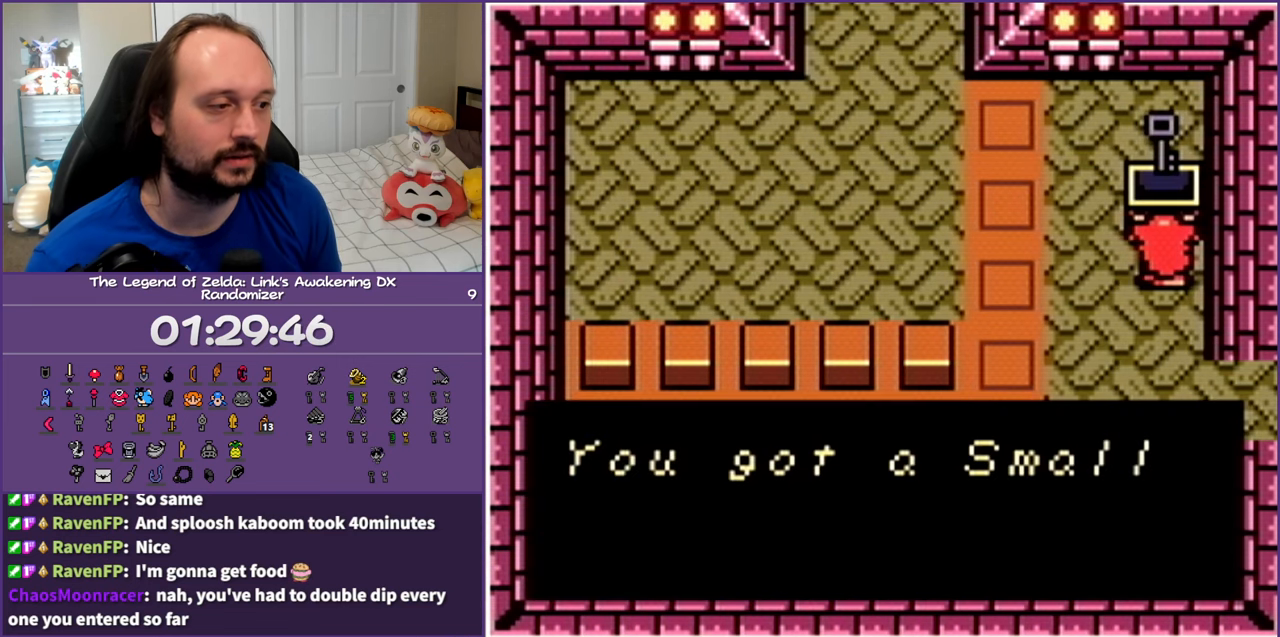
{"buttons": ["A", "DPAD_LEFT"], "events": [[50, "A", "up"], [150, "A", "down"], [217, "A", "up"], [283, "A", "down"], [400, "A", "up"], [467, "A", "down"]]}
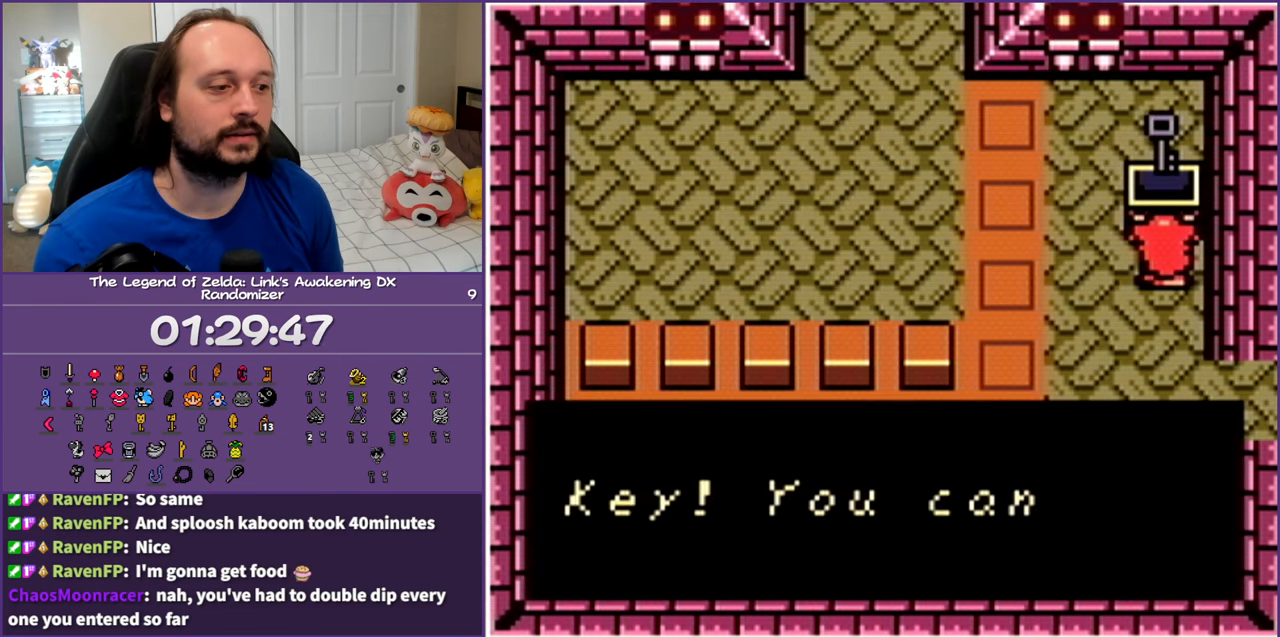
{"buttons": ["DPAD_LEFT"], "events": [[67, "A", "up"], [133, "A", "down"], [250, "A", "up"], [300, "A", "down"], [417, "A", "up"]]}
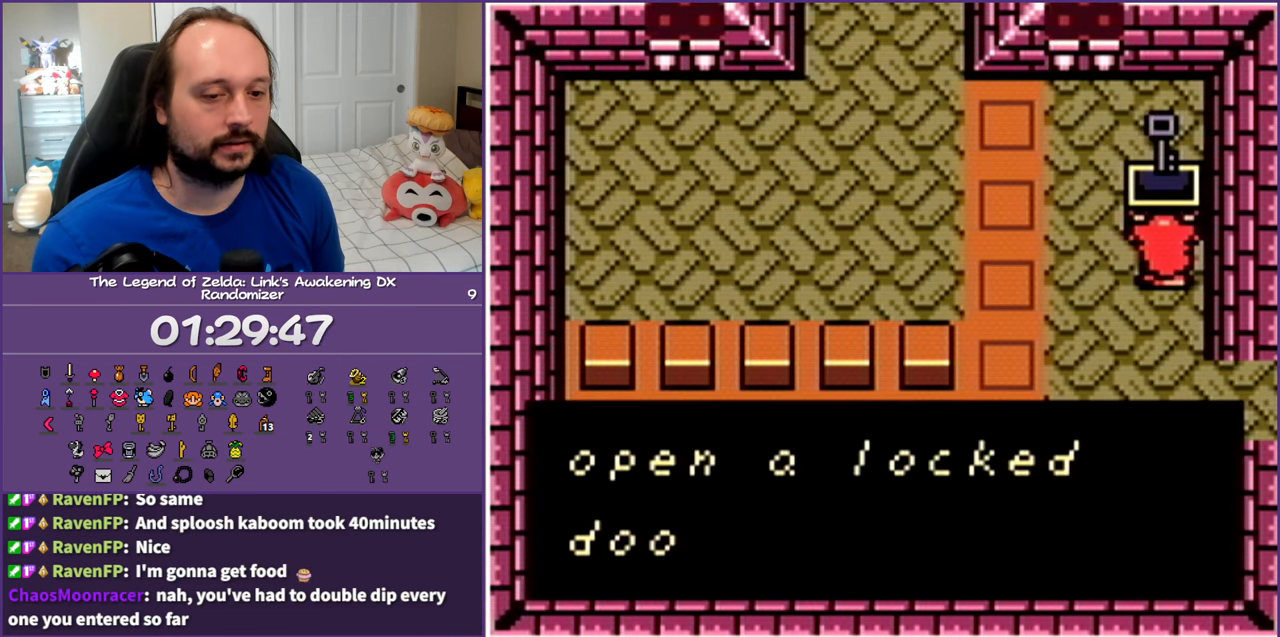
{"buttons": ["DPAD_LEFT"], "events": [[200, "A", "down"], [283, "A", "up"]]}
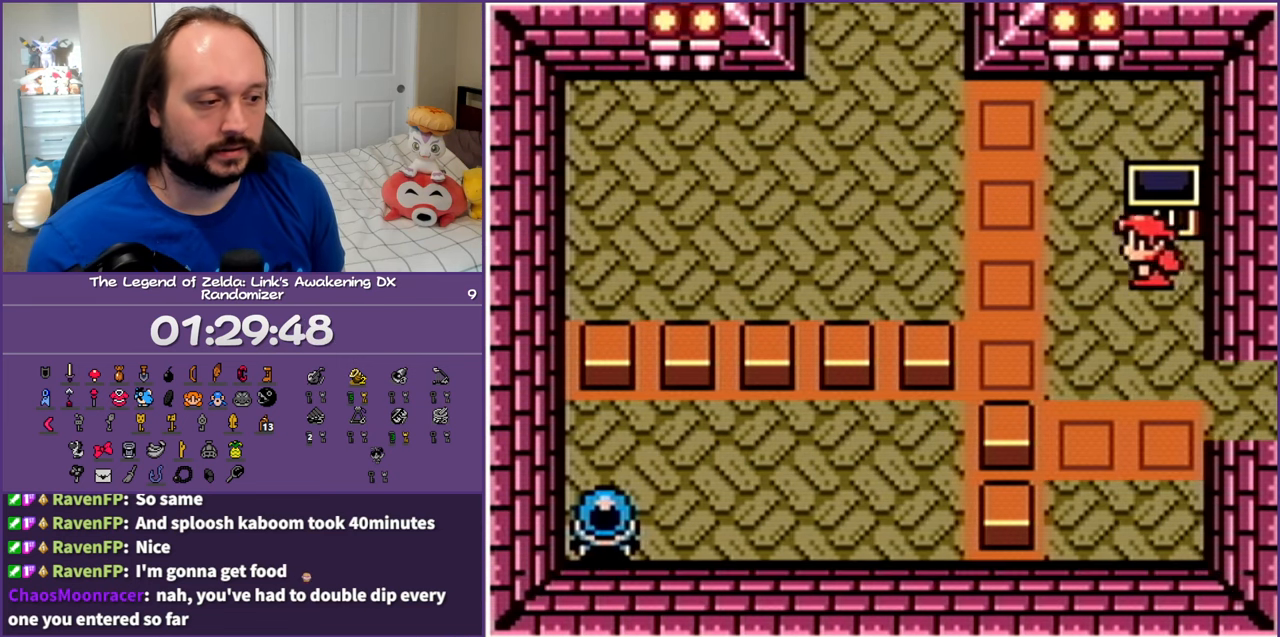
{"buttons": [], "events": [[67, "START", "down"], [250, "DPAD_LEFT", "up"], [250, "START", "up"]]}
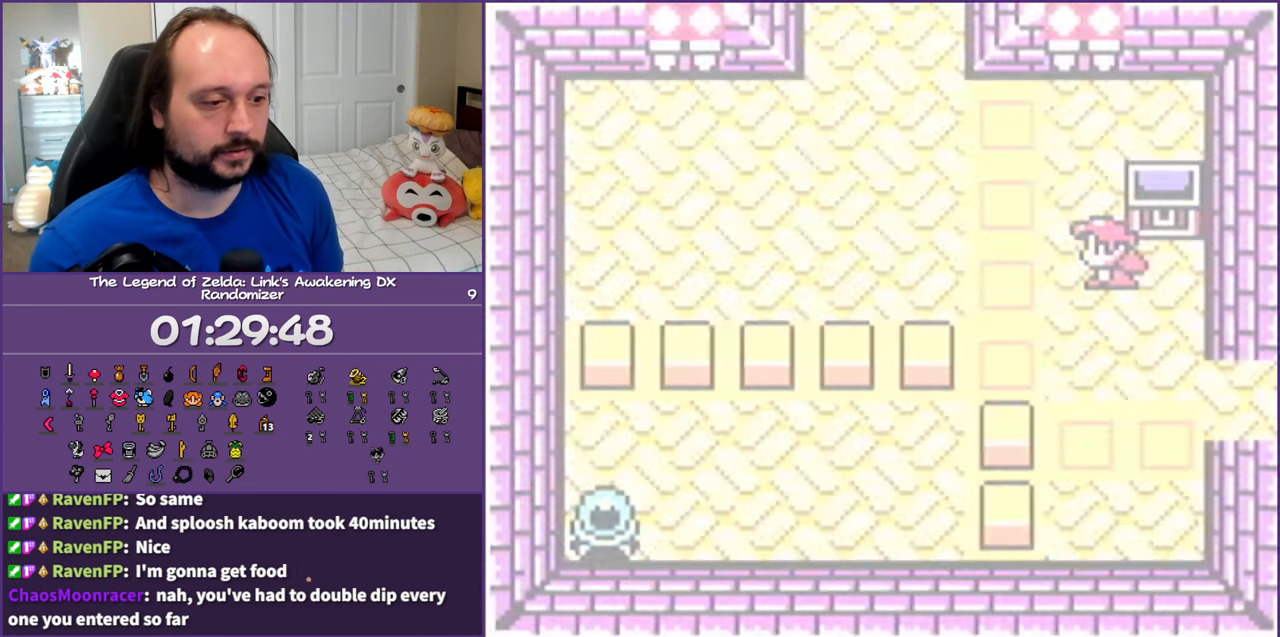
{"buttons": [], "events": []}
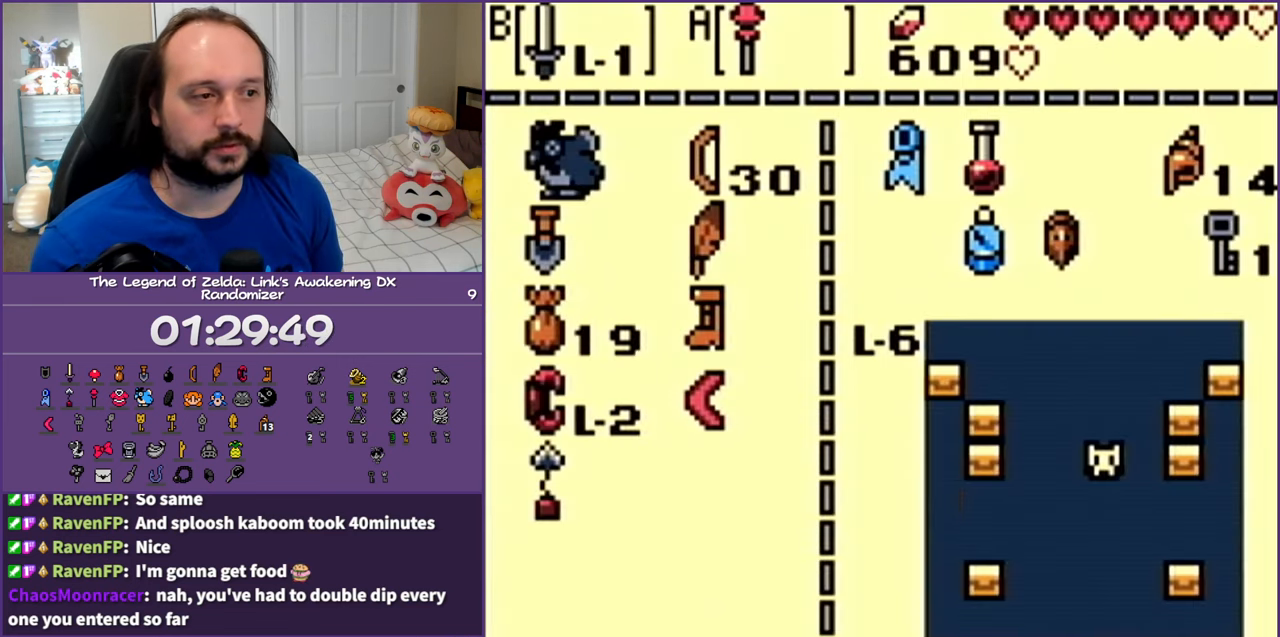
{"buttons": ["DPAD_DOWN"], "events": [[450, "DPAD_DOWN", "down"]]}
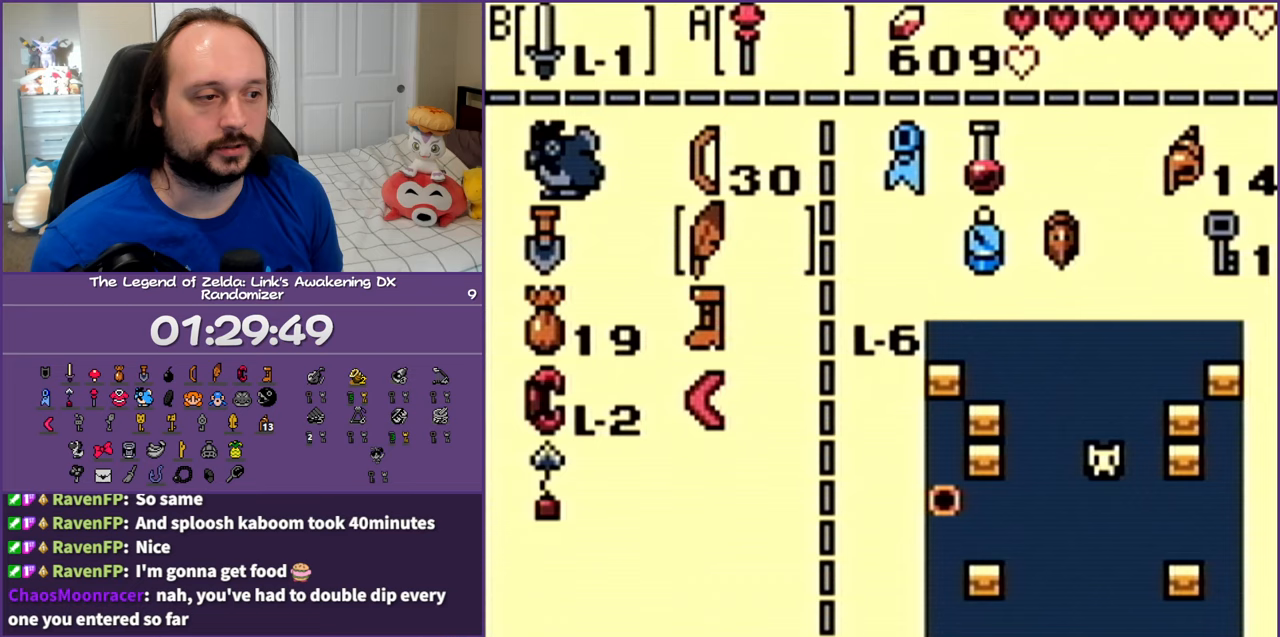
{"buttons": [], "events": [[83, "DPAD_DOWN", "up"], [133, "DPAD_DOWN", "down"], [300, "DPAD_DOWN", "up"], [400, "DPAD_LEFT", "down"], [500, "DPAD_LEFT", "up"]]}
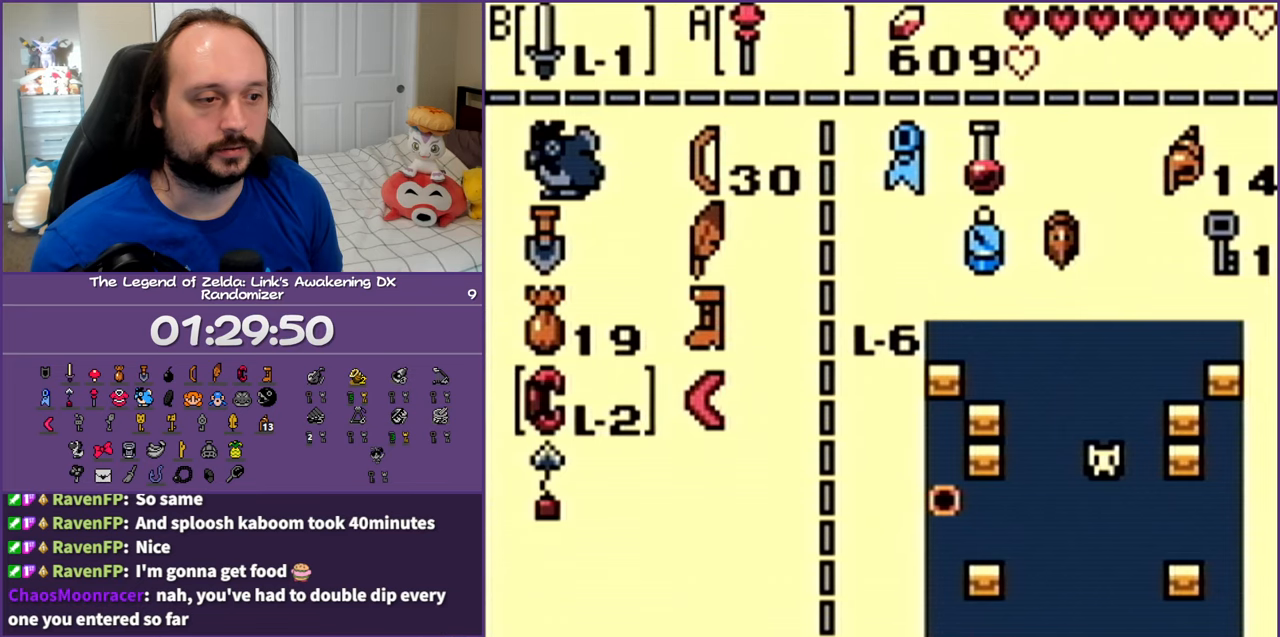
{"buttons": ["DPAD_LEFT"], "events": [[50, "A", "down"], [100, "A", "up"], [217, "START", "down"], [317, "START", "up"], [417, "DPAD_LEFT", "down"]]}
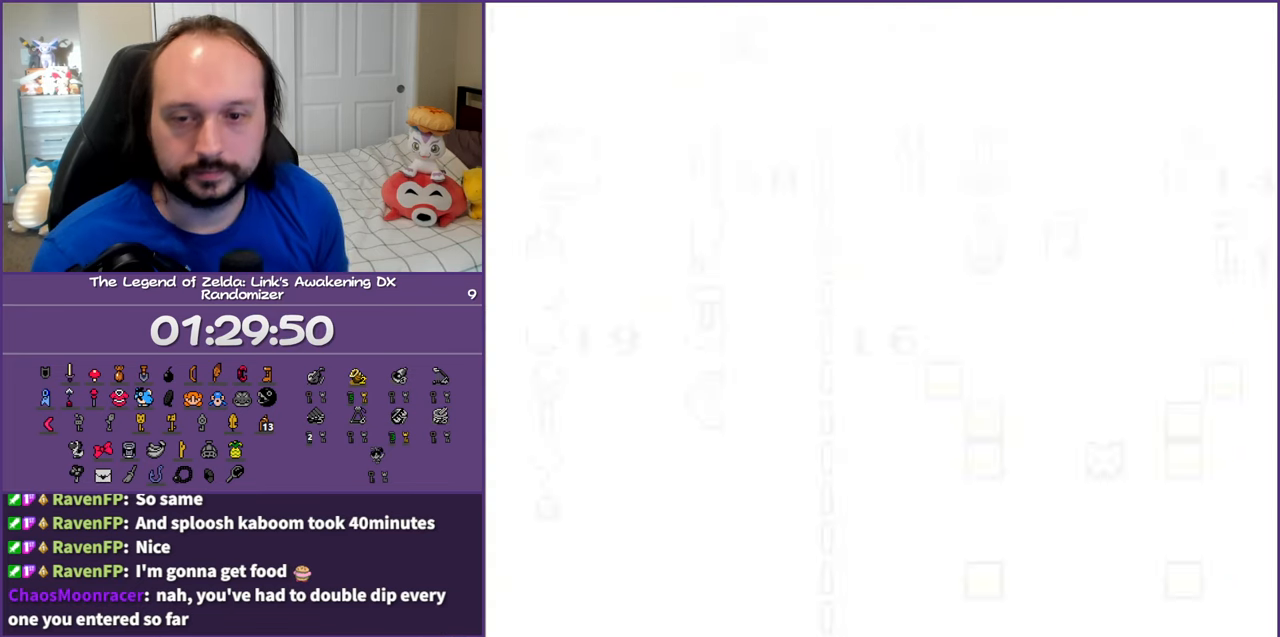
{"buttons": ["DPAD_UP", "DPAD_LEFT"], "events": [[17, "DPAD_UP", "down"]]}
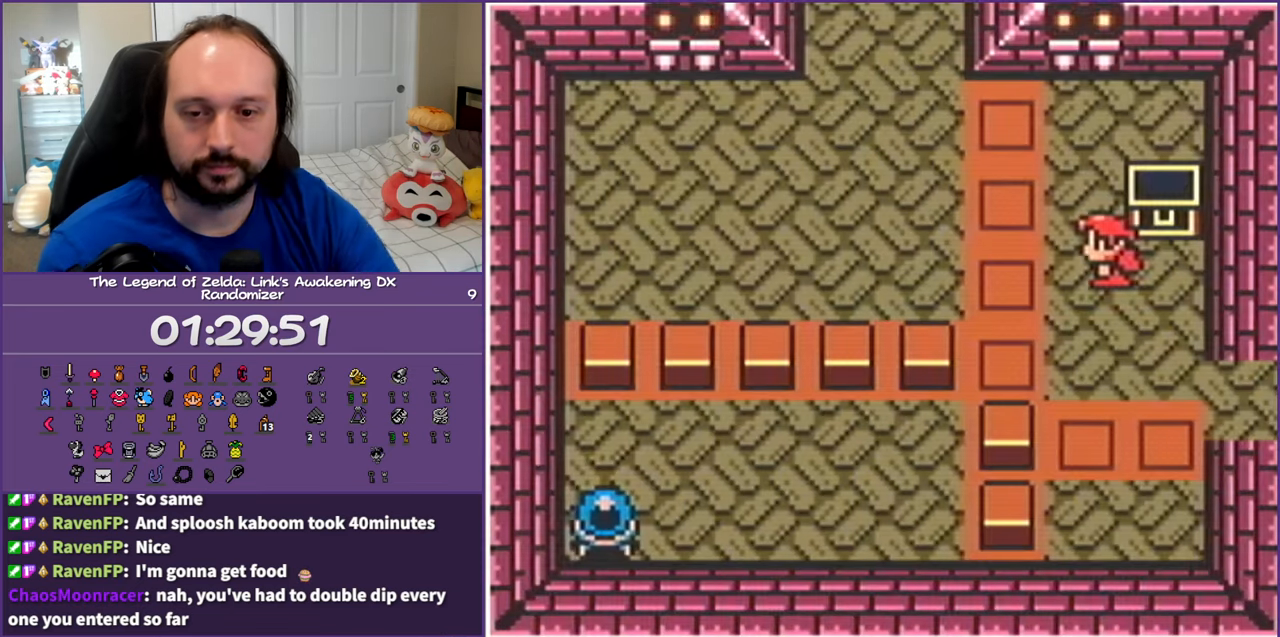
{"buttons": ["DPAD_UP", "DPAD_LEFT"], "events": []}
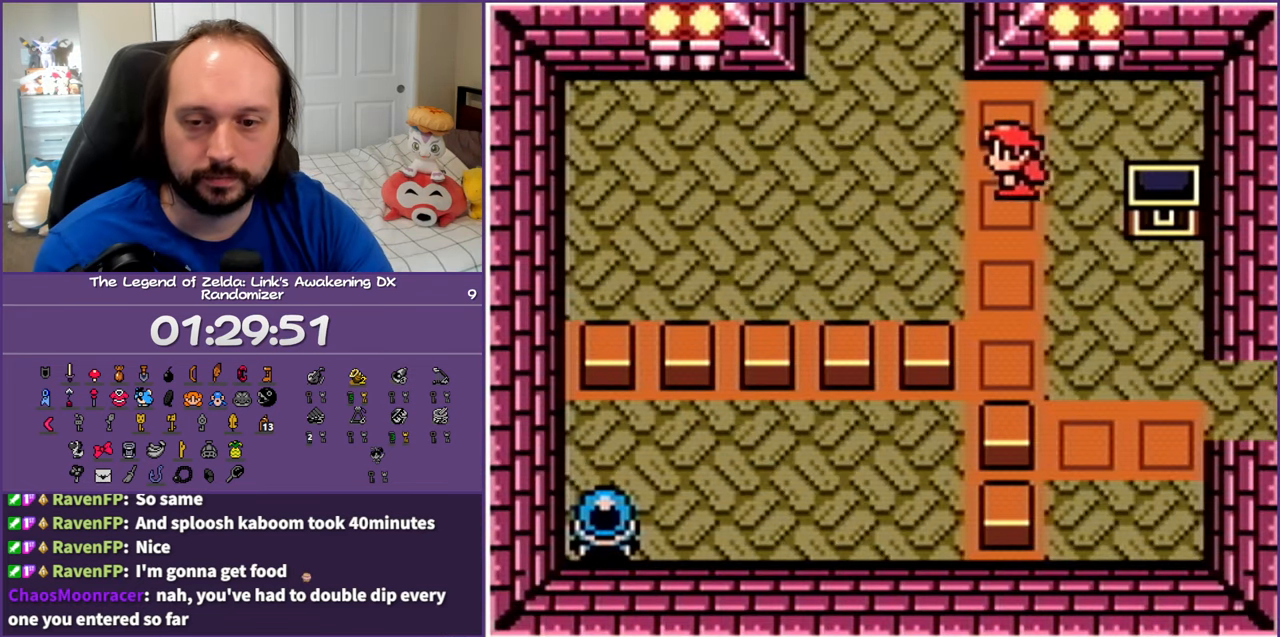
{"buttons": ["DPAD_UP"], "events": [[250, "DPAD_LEFT", "up"]]}
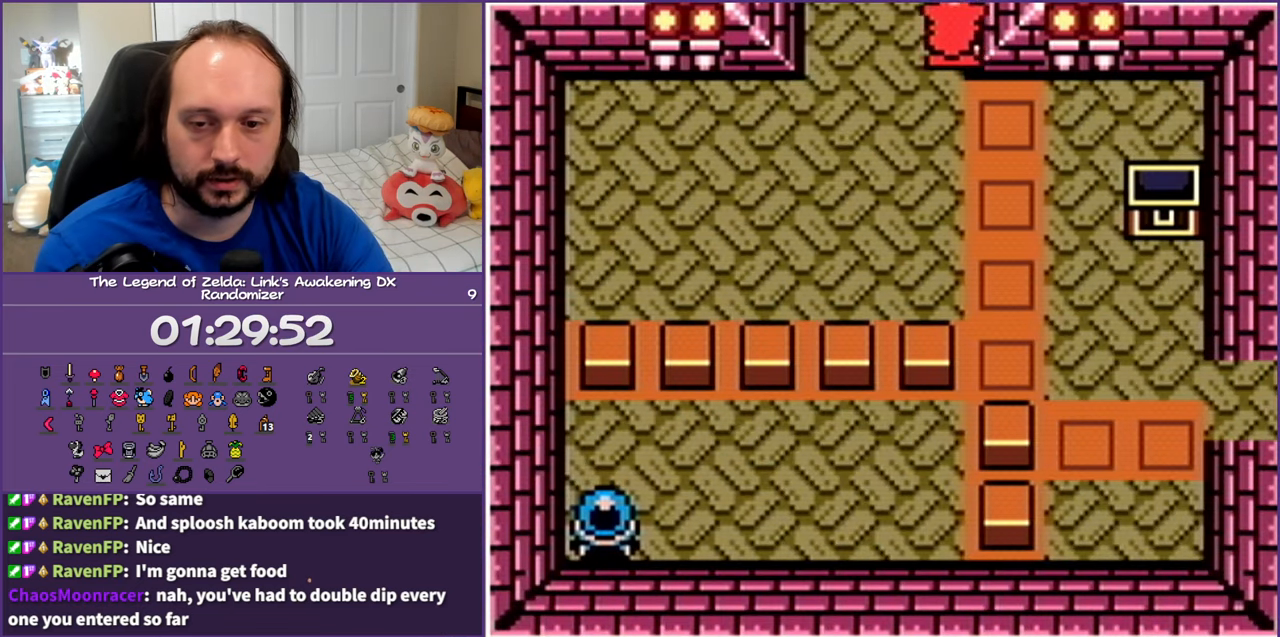
{"buttons": ["DPAD_UP", "DPAD_RIGHT"], "events": [[367, "DPAD_RIGHT", "down"]]}
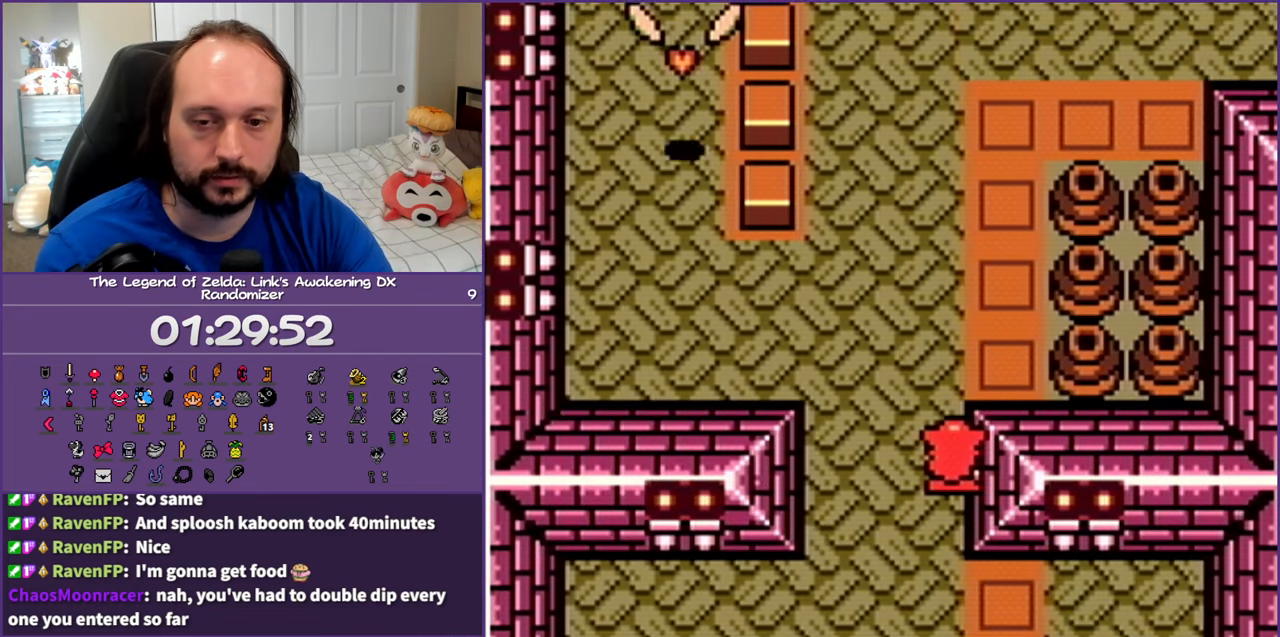
{"buttons": ["DPAD_UP"], "events": [[200, "DPAD_RIGHT", "up"]]}
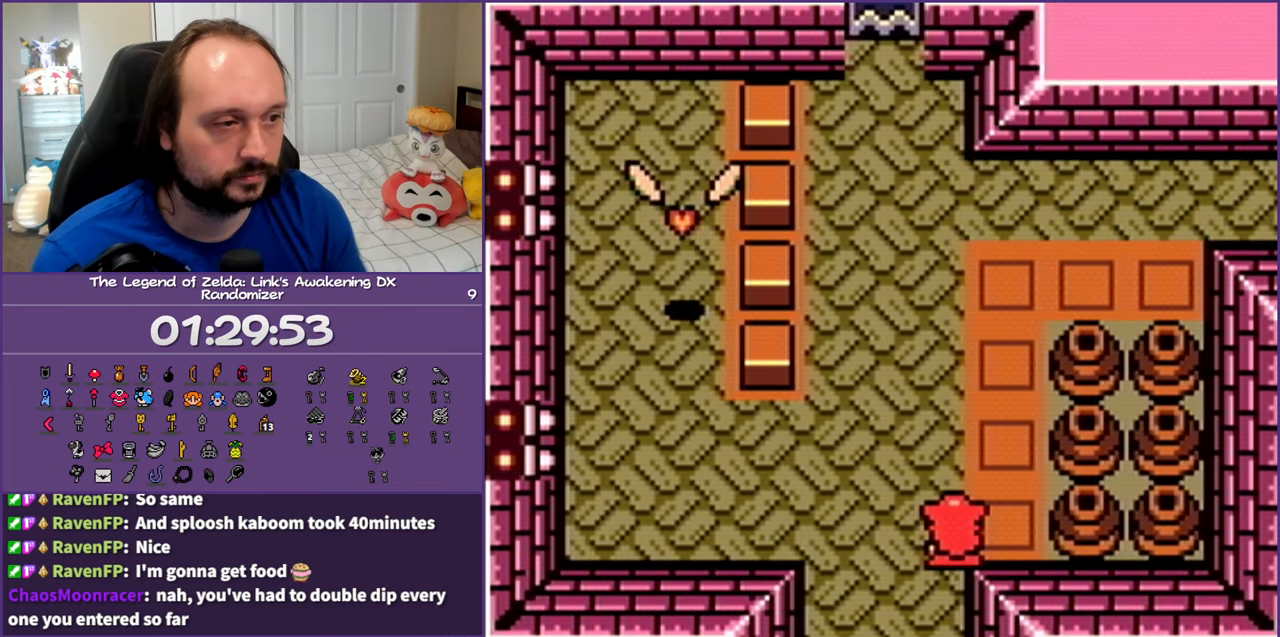
{"buttons": ["DPAD_UP"], "events": []}
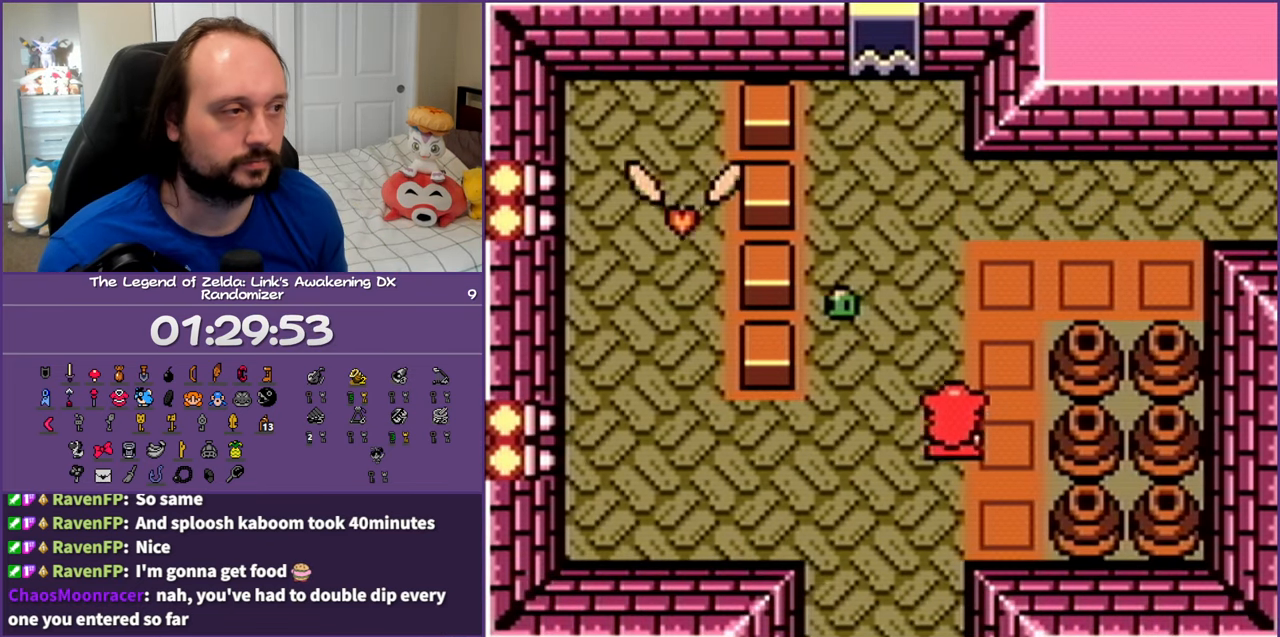
{"buttons": ["DPAD_UP", "DPAD_RIGHT"], "events": [[83, "DPAD_RIGHT", "down"]]}
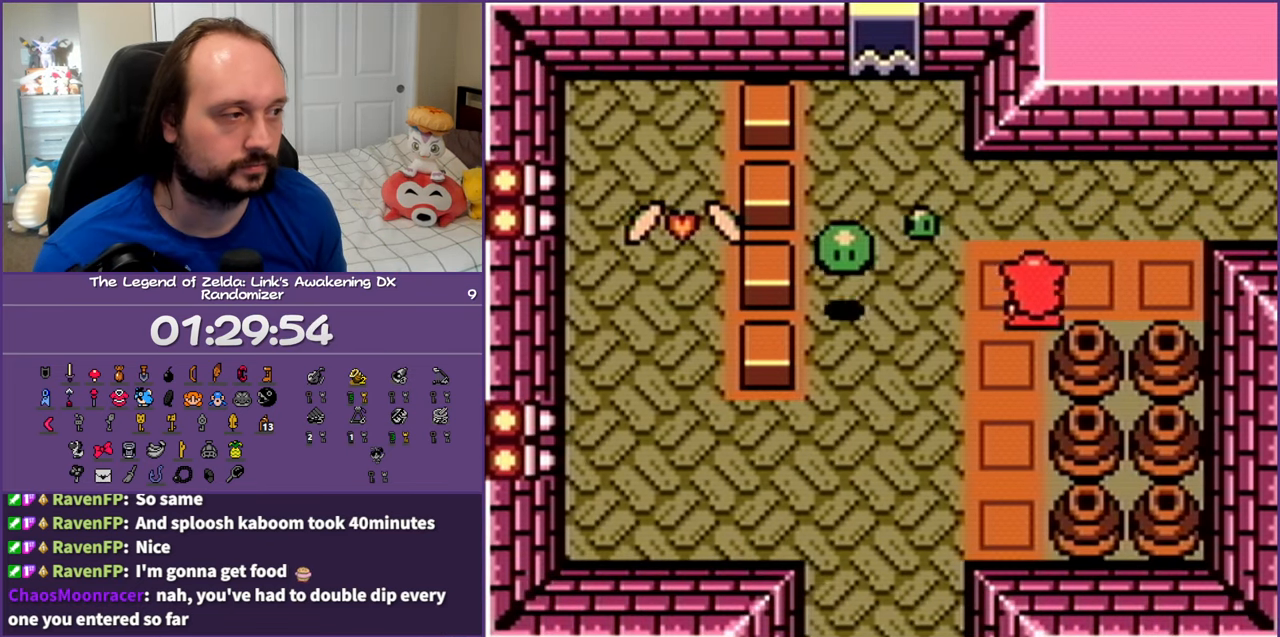
{"buttons": ["DPAD_RIGHT"], "events": [[233, "DPAD_UP", "up"], [317, "DPAD_UP", "down"], [417, "DPAD_UP", "up"]]}
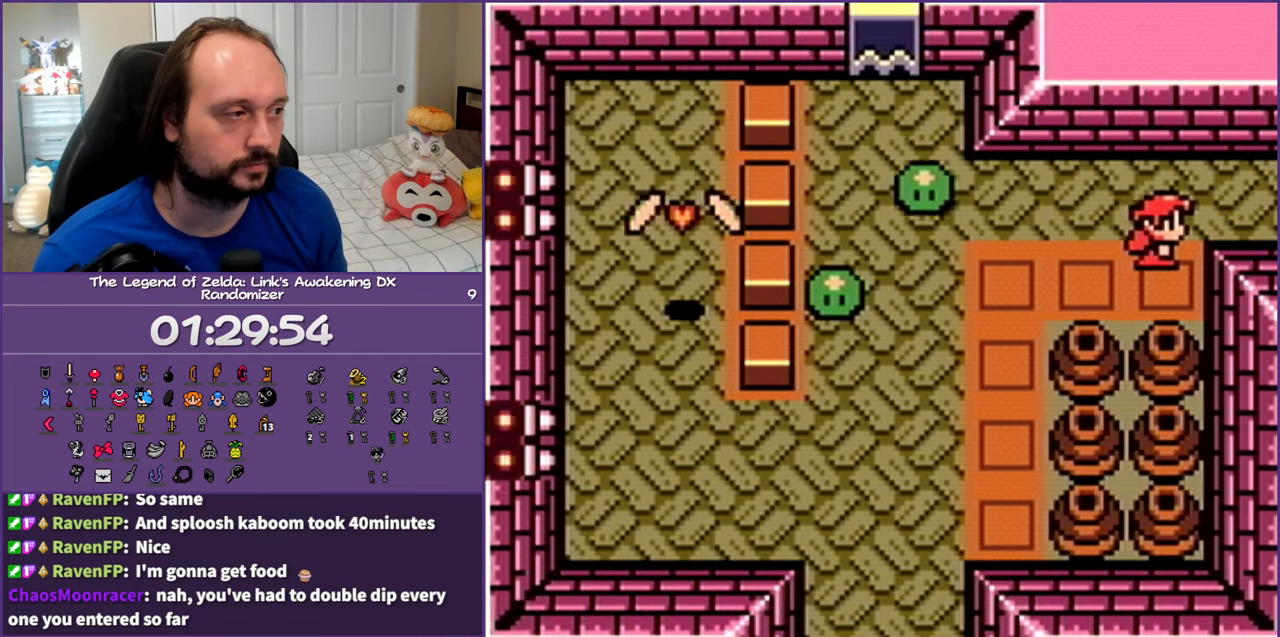
{"buttons": ["DPAD_RIGHT"], "events": [[217, "DPAD_UP", "down"], [333, "DPAD_UP", "up"]]}
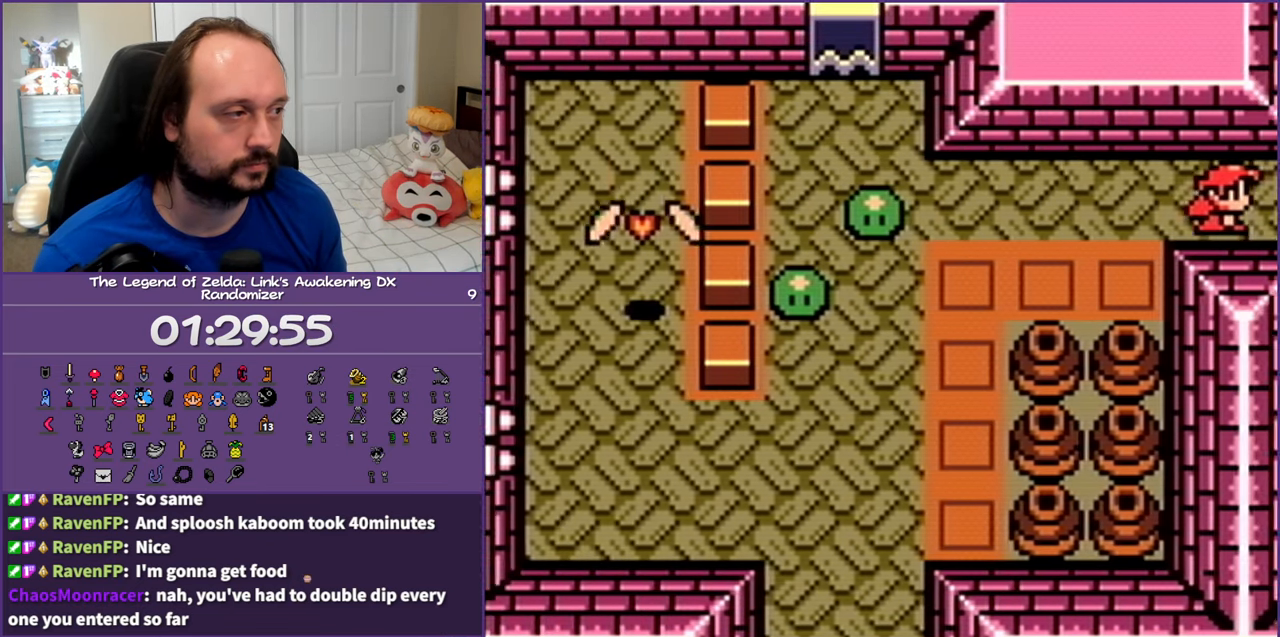
{"buttons": ["DPAD_RIGHT"], "events": [[217, "DPAD_RIGHT", "up"], [483, "DPAD_RIGHT", "down"]]}
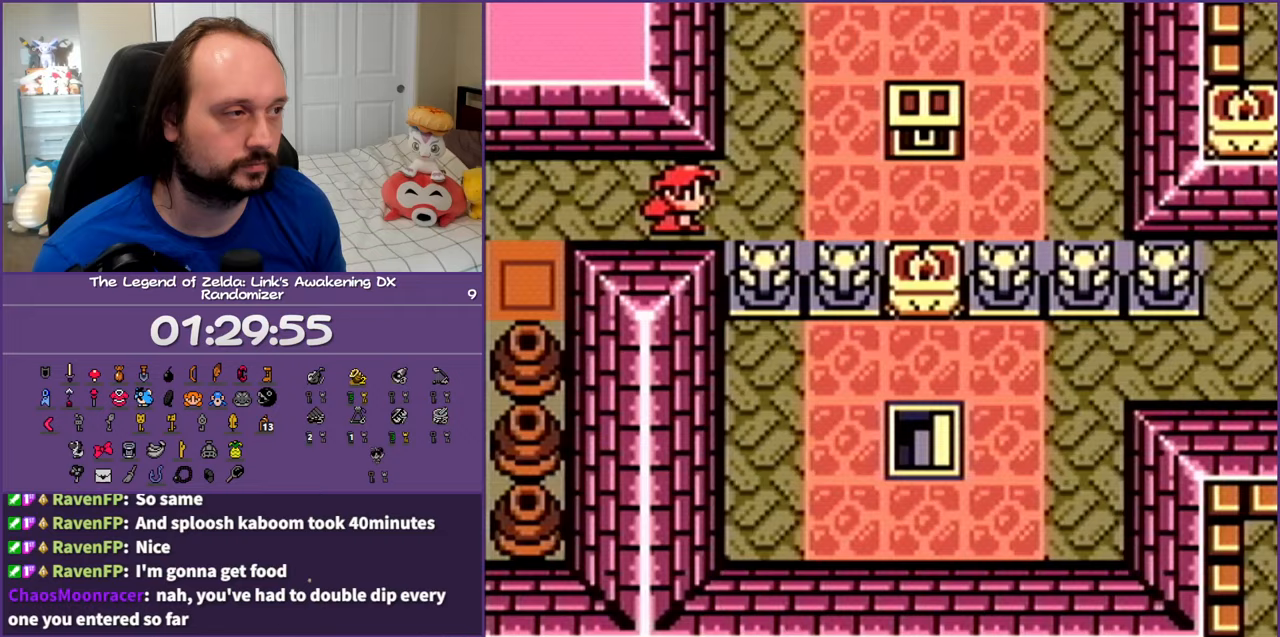
{"buttons": ["DPAD_RIGHT"], "events": []}
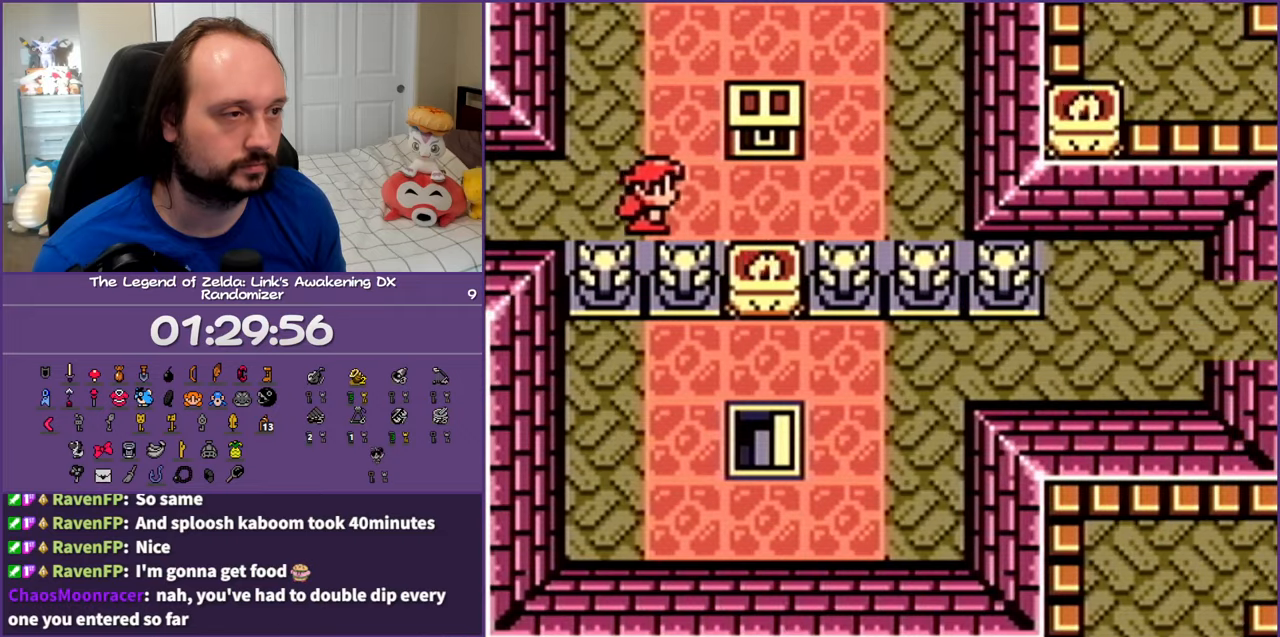
{"buttons": [], "events": [[250, "DPAD_UP", "down"], [300, "DPAD_RIGHT", "up"], [383, "A", "down"], [467, "A", "up"], [467, "DPAD_UP", "up"]]}
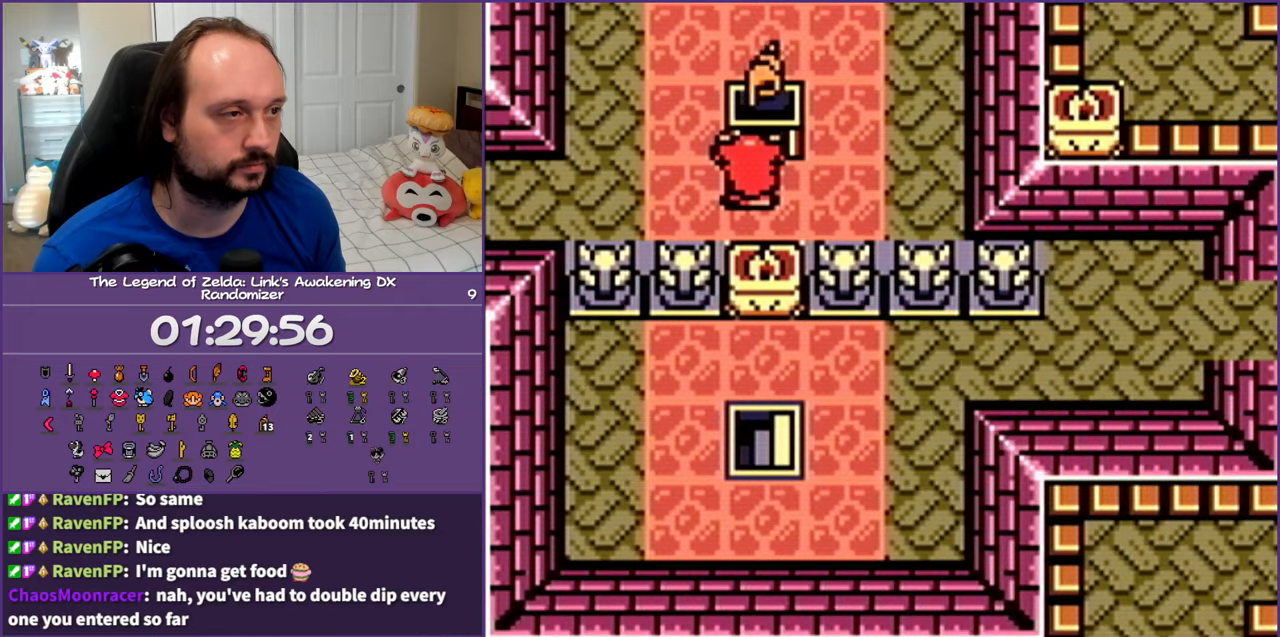
{"buttons": ["DPAD_LEFT"], "events": [[383, "DPAD_LEFT", "down"], [417, "A", "down"], [500, "A", "up"]]}
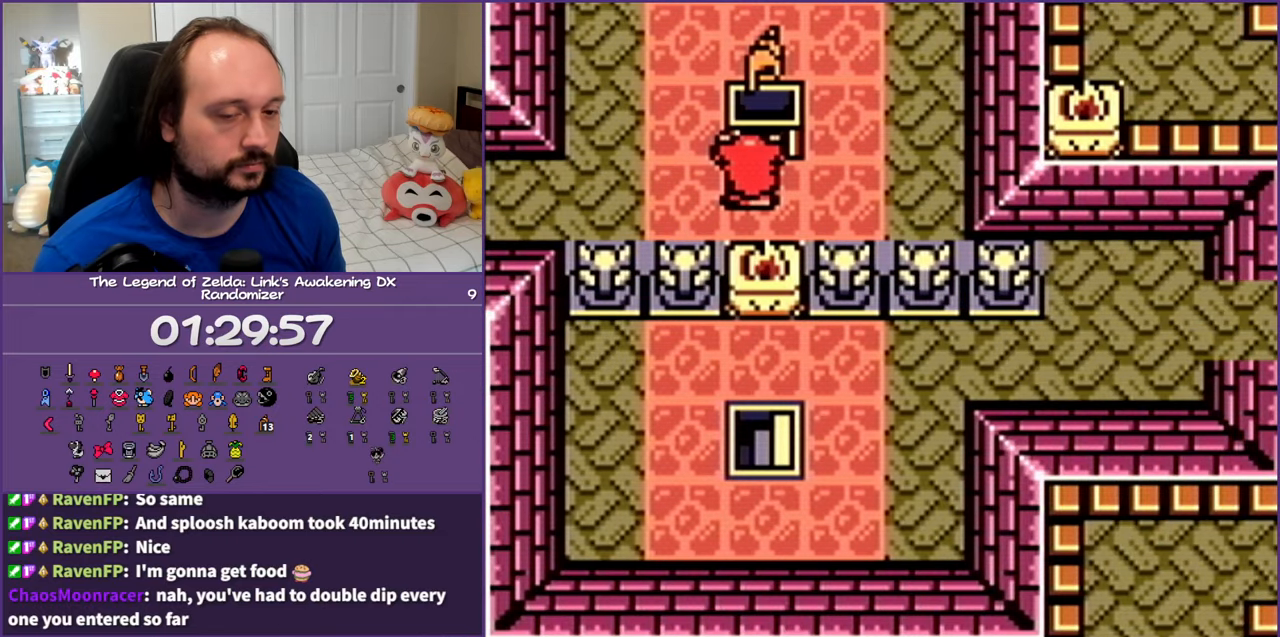
{"buttons": ["A", "DPAD_LEFT"], "events": [[100, "A", "down"], [183, "A", "up"], [300, "A", "down"], [383, "A", "up"], [467, "A", "down"]]}
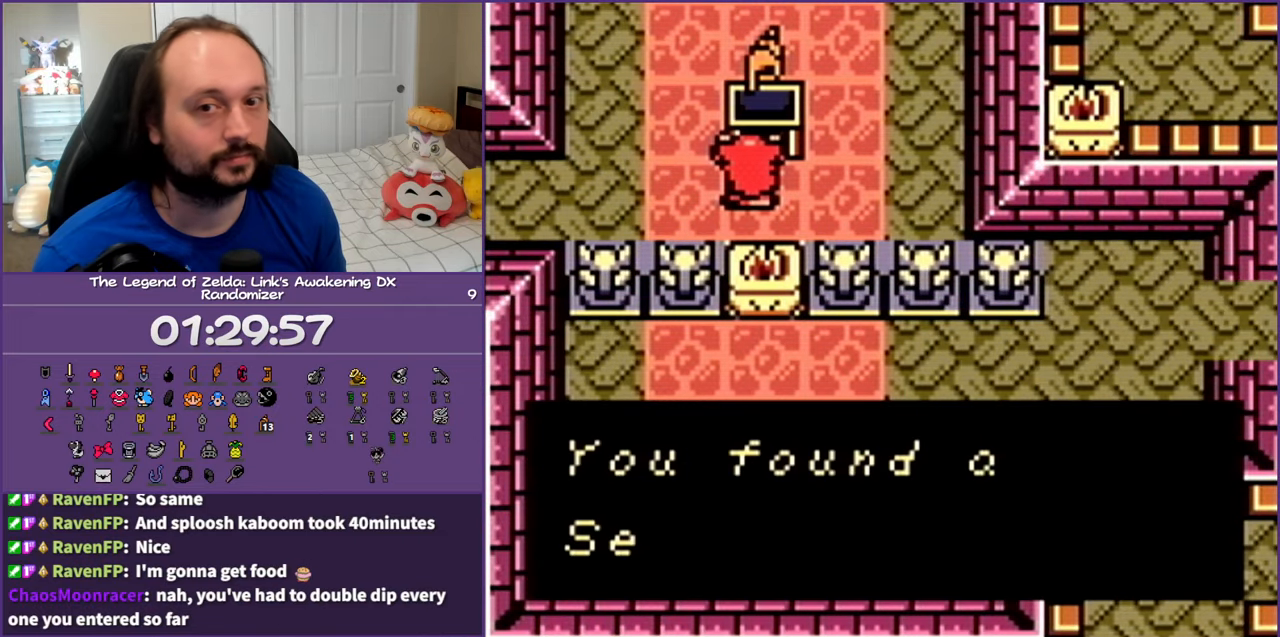
{"buttons": ["DPAD_LEFT"], "events": [[67, "A", "up"], [167, "A", "down"], [250, "A", "up"], [350, "A", "down"], [450, "A", "up"]]}
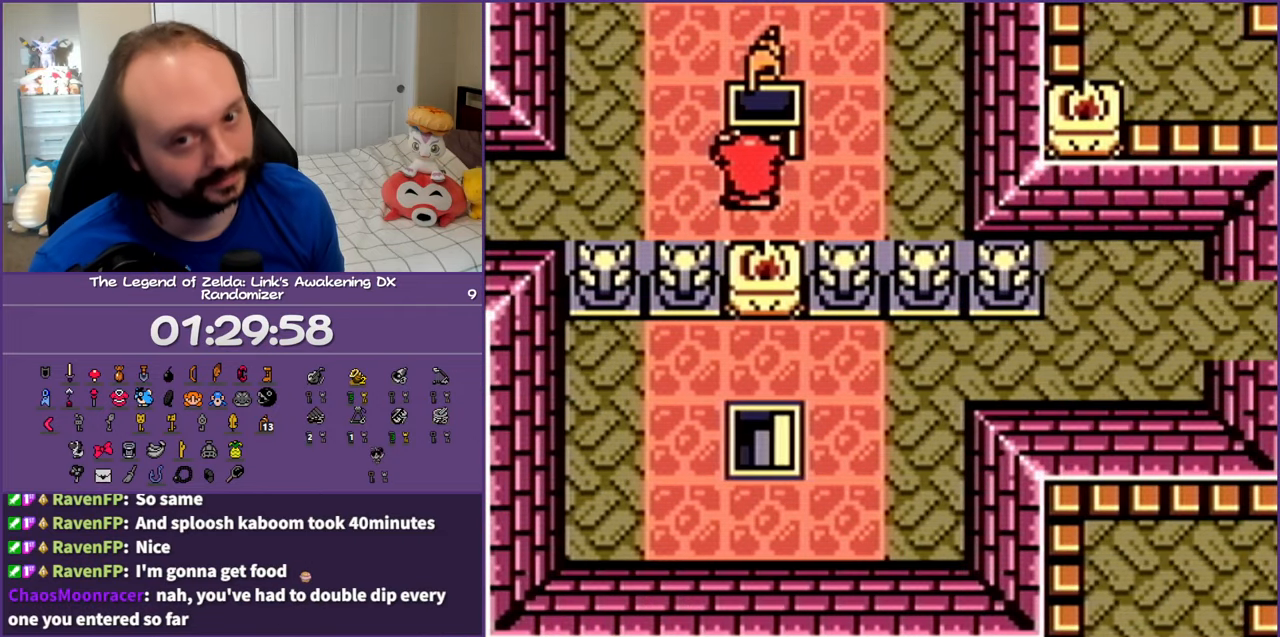
{"buttons": ["DPAD_LEFT"], "events": [[17, "A", "down"], [150, "A", "up"]]}